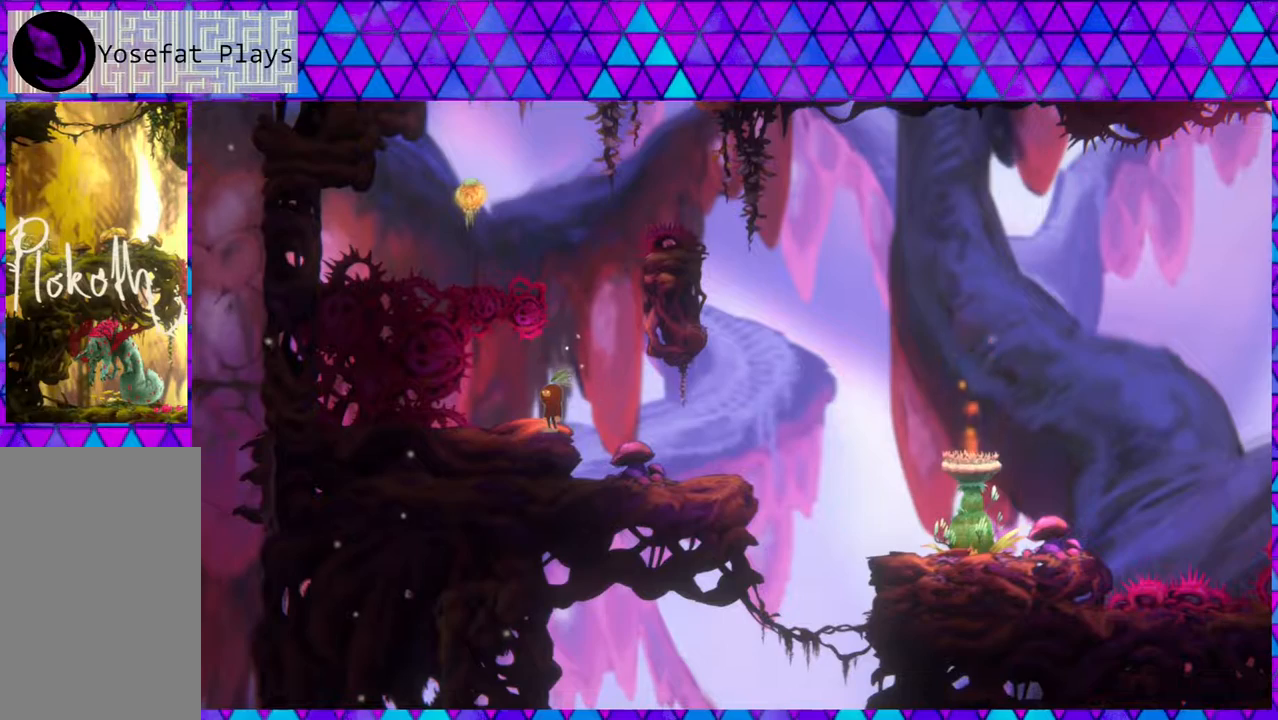
Gameplay with a controller (Nintendo layout); each line is a JSON object with the inputs held at the frame after it. "events" lists button and stick changes between this image and that frame as [ms after this image, input, new state], when the widget could be followed in between. Not read: L3 R3.
{"buttons": [], "left_stick": "down-right", "right_stick": "left", "events": [[83, "B", "down"], [83, "left_stick", "right"], [467, "B", "up"], [500, "left_stick", "down-right"]]}
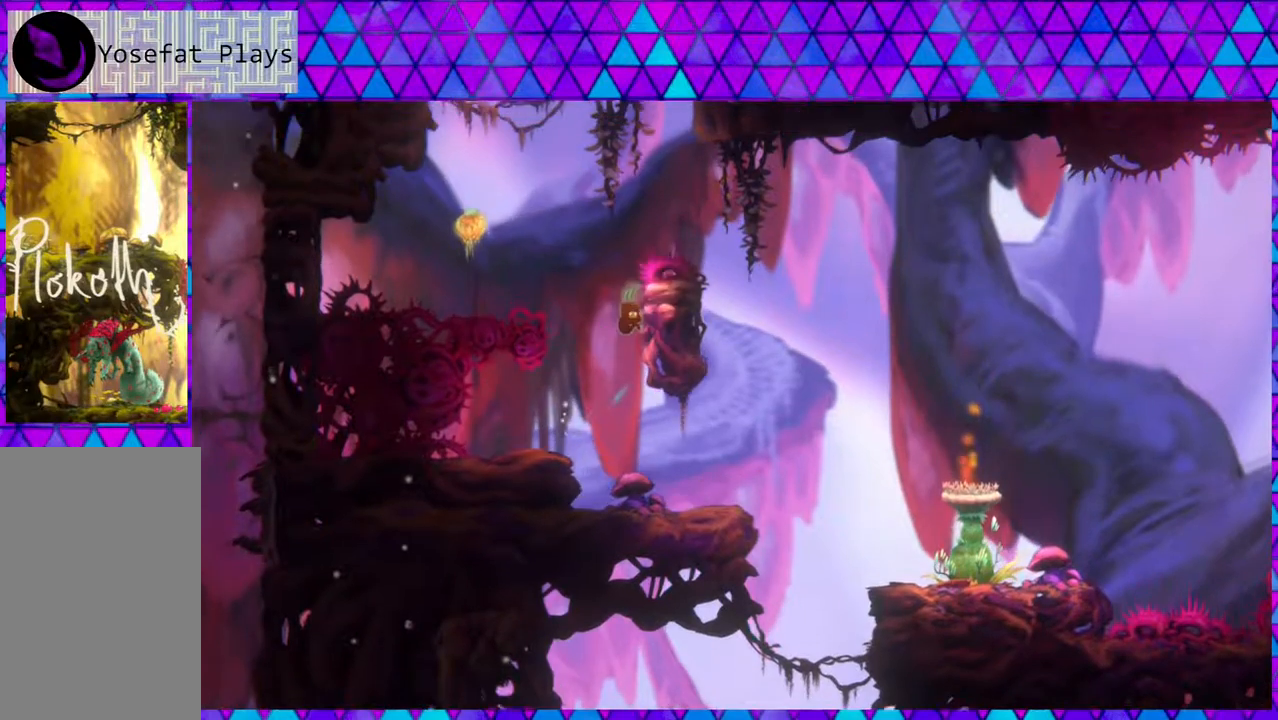
{"buttons": ["B", "Y"], "left_stick": "right", "right_stick": "left", "events": [[17, "B", "down"], [17, "left_stick", "right"], [67, "left_stick", "up-left"], [433, "left_stick", "down-right"], [450, "Y", "down"], [483, "left_stick", "right"]]}
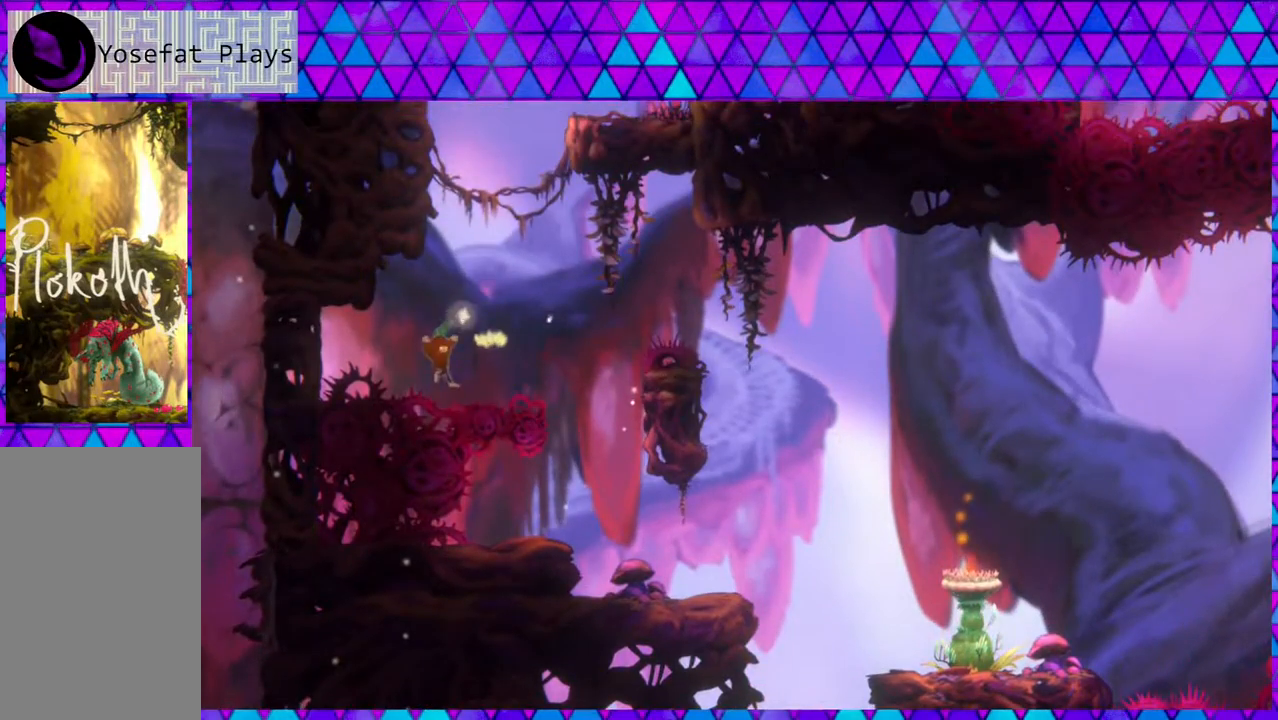
{"buttons": ["B"], "left_stick": "right", "right_stick": "left", "events": [[483, "Y", "up"]]}
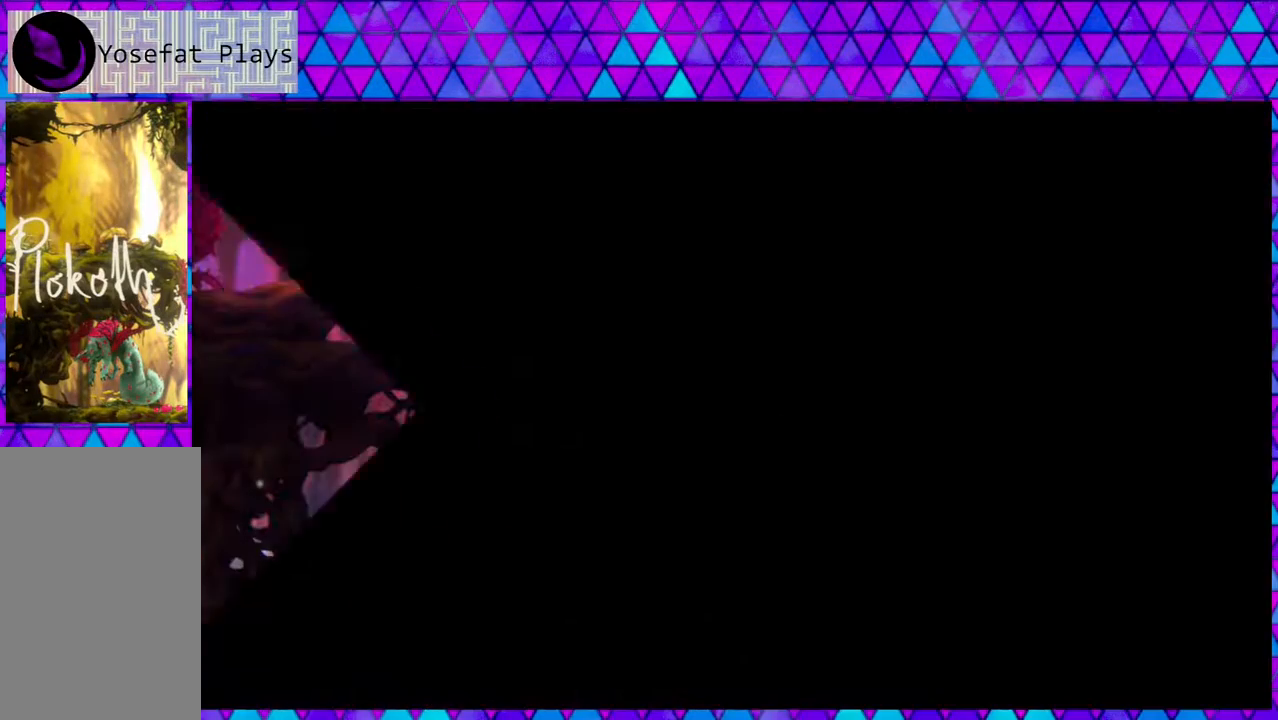
{"buttons": [], "left_stick": "center", "right_stick": "left", "events": [[17, "B", "up"], [17, "left_stick", "center"]]}
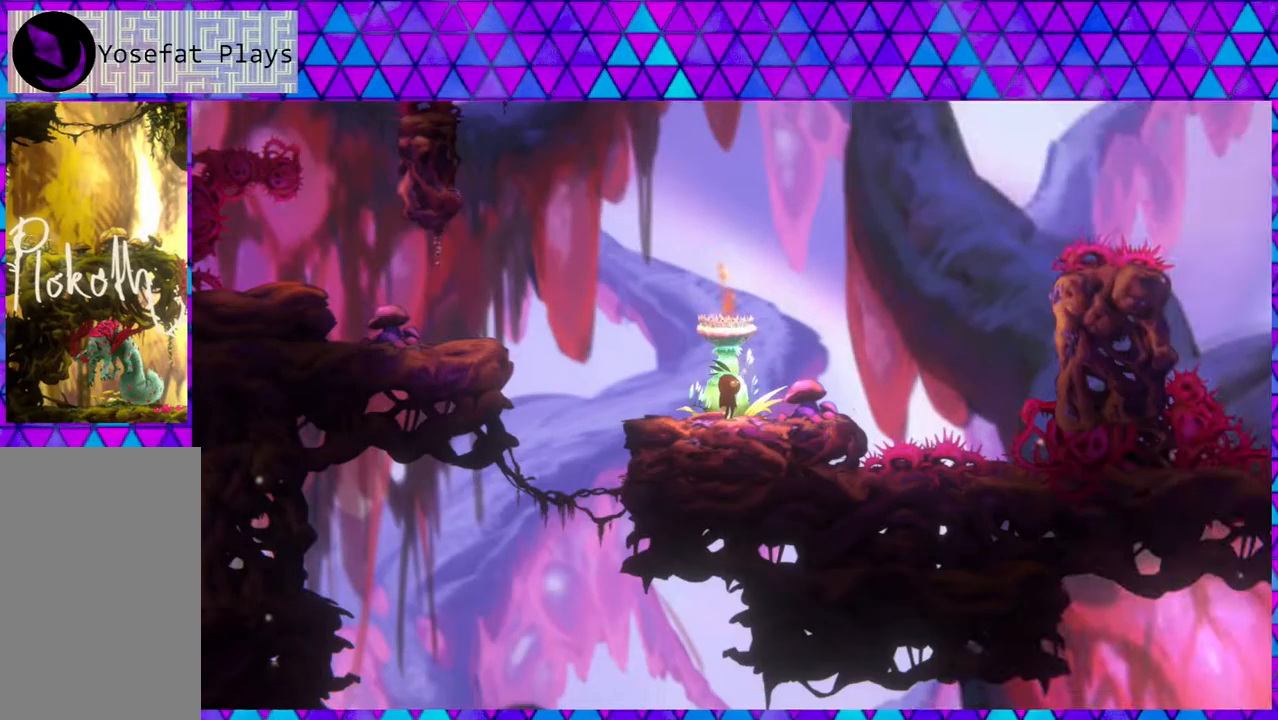
{"buttons": ["B"], "left_stick": "left", "right_stick": "left", "events": [[267, "left_stick", "left"], [450, "B", "down"]]}
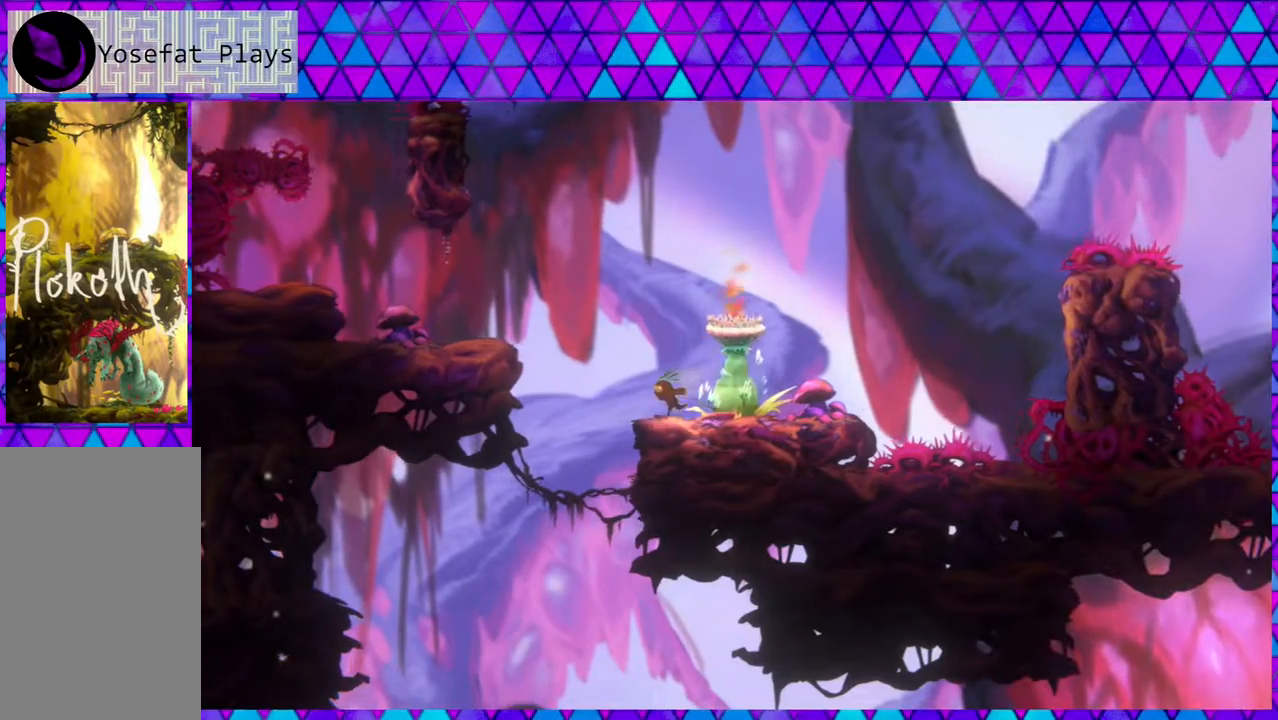
{"buttons": [], "left_stick": "left", "right_stick": "left", "events": [[450, "B", "up"]]}
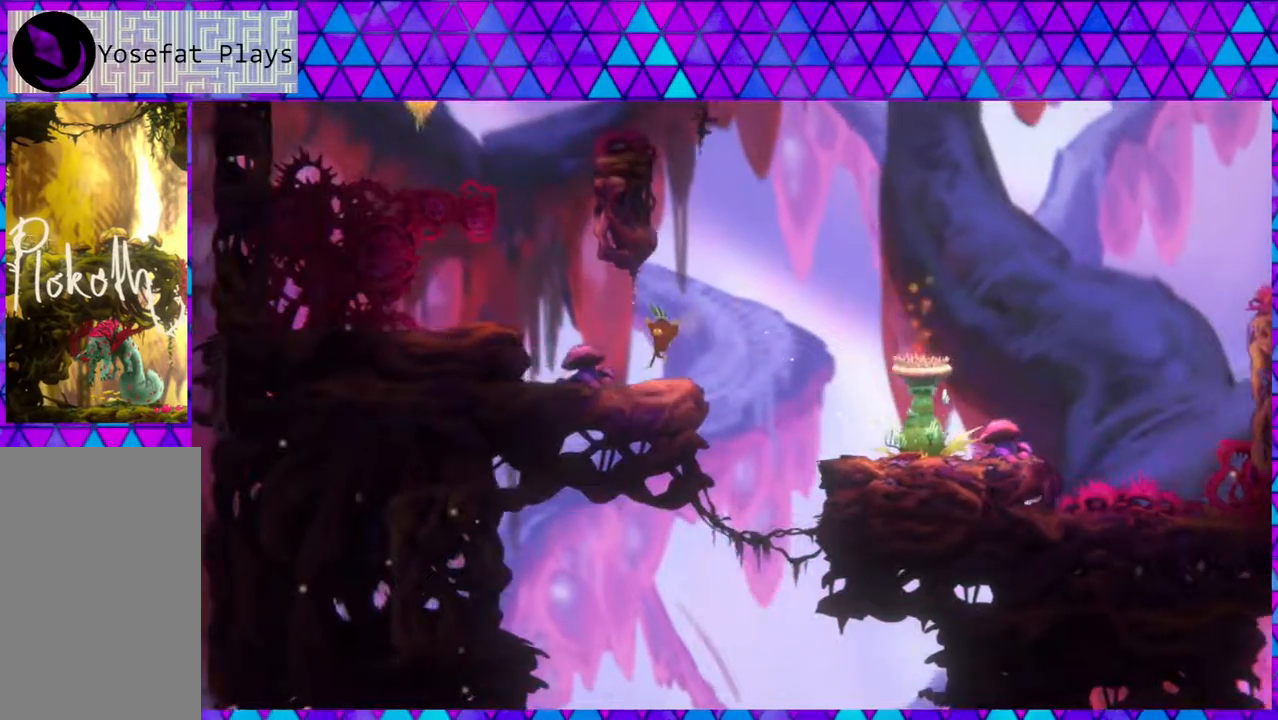
{"buttons": [], "left_stick": "center", "right_stick": "left", "events": [[117, "B", "down"], [233, "B", "up"], [450, "left_stick", "center"]]}
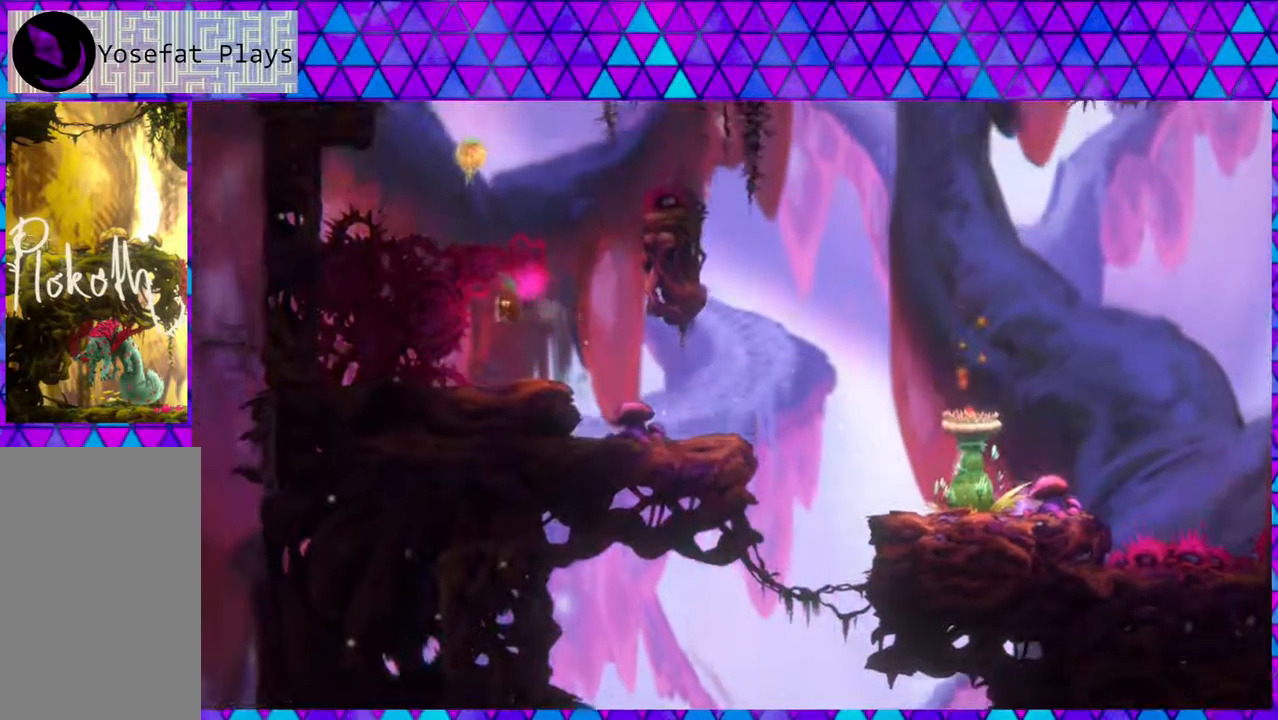
{"buttons": [], "left_stick": "right", "right_stick": "left", "events": [[450, "left_stick", "right"]]}
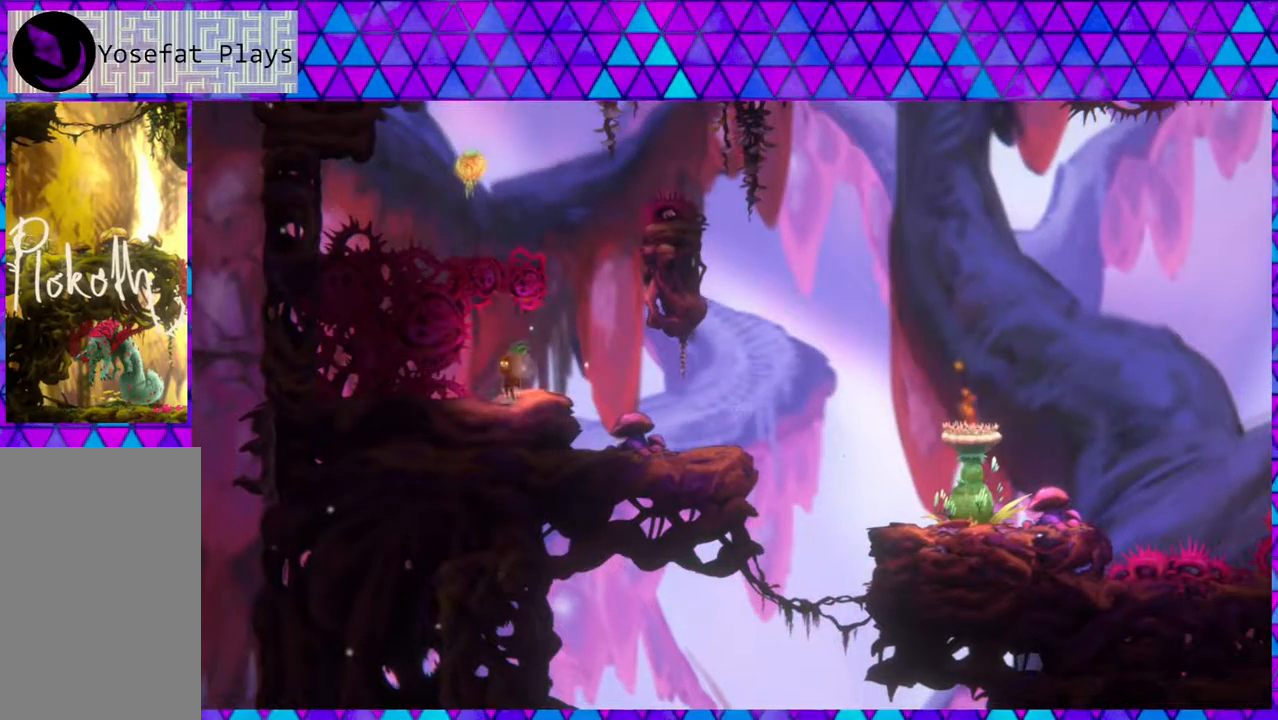
{"buttons": ["B"], "left_stick": "up-left", "right_stick": "left", "events": [[17, "B", "down"], [400, "B", "up"], [483, "B", "down"], [500, "left_stick", "up-left"]]}
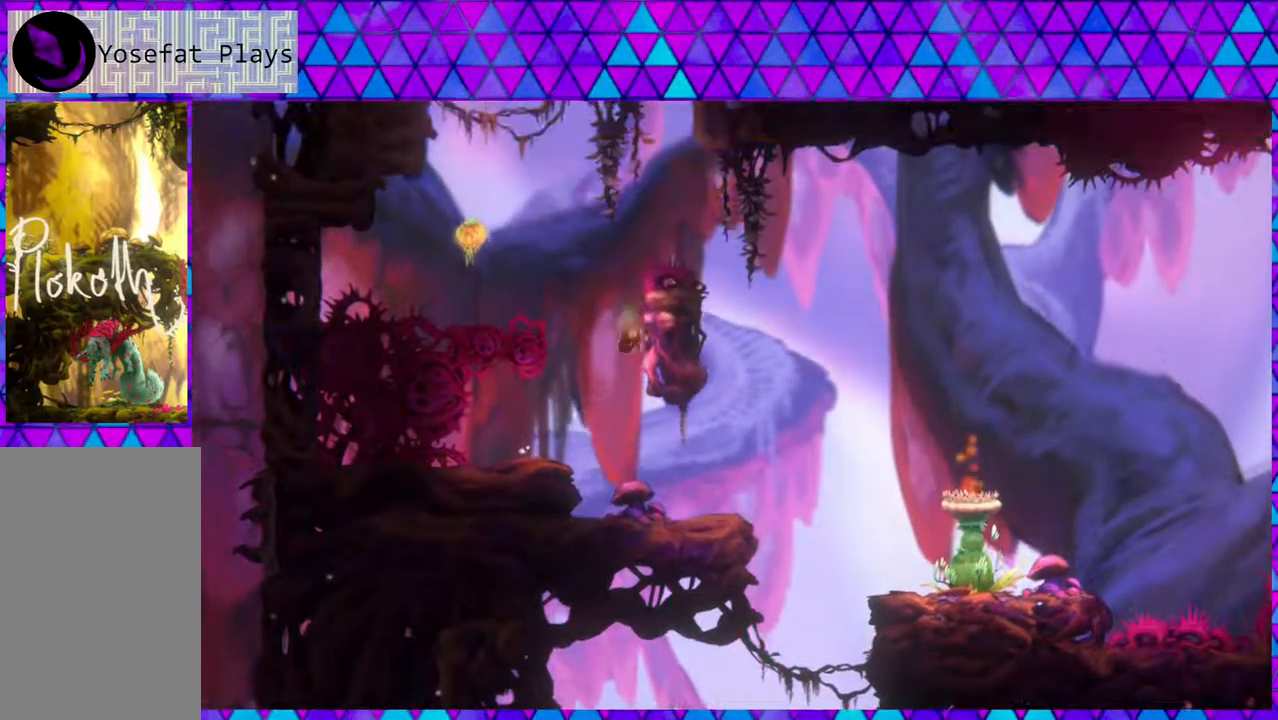
{"buttons": ["B", "Y"], "left_stick": "up", "right_stick": "left", "events": [[417, "Y", "down"], [417, "left_stick", "up"]]}
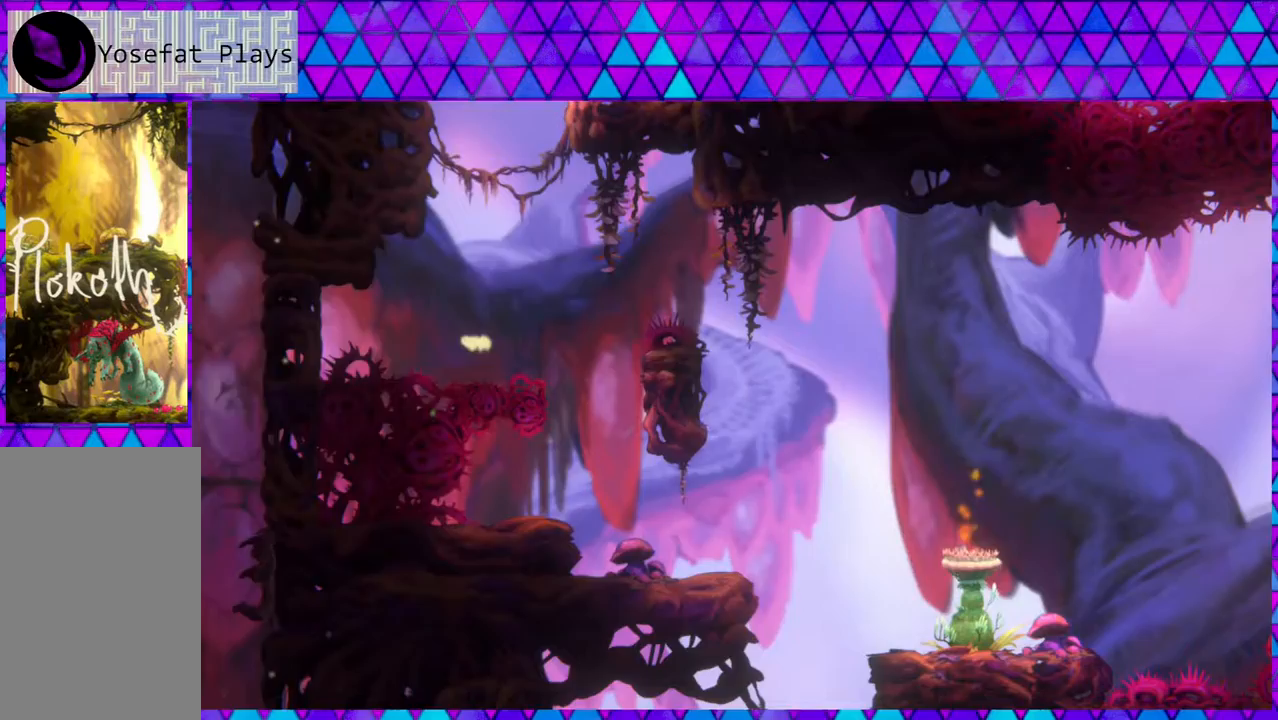
{"buttons": [], "left_stick": "center", "right_stick": "left", "events": [[400, "Y", "up"], [417, "B", "up"], [450, "left_stick", "center"]]}
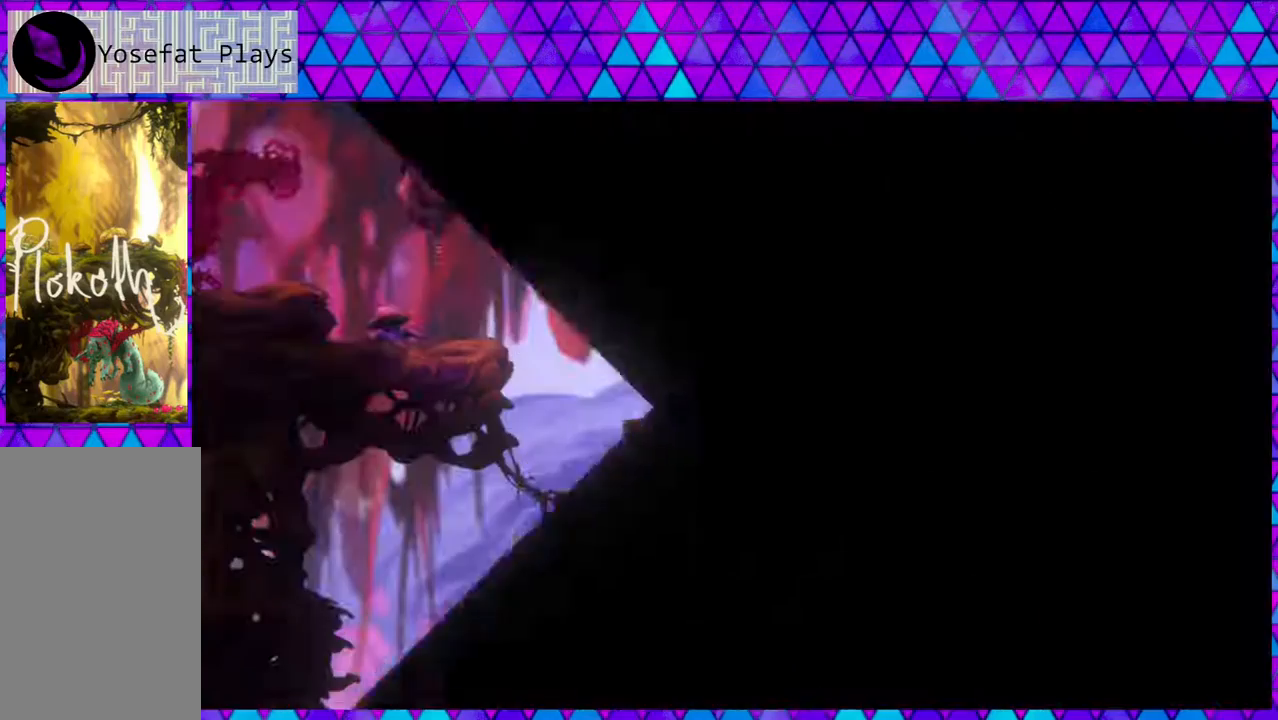
{"buttons": [], "left_stick": "center", "right_stick": "left", "events": []}
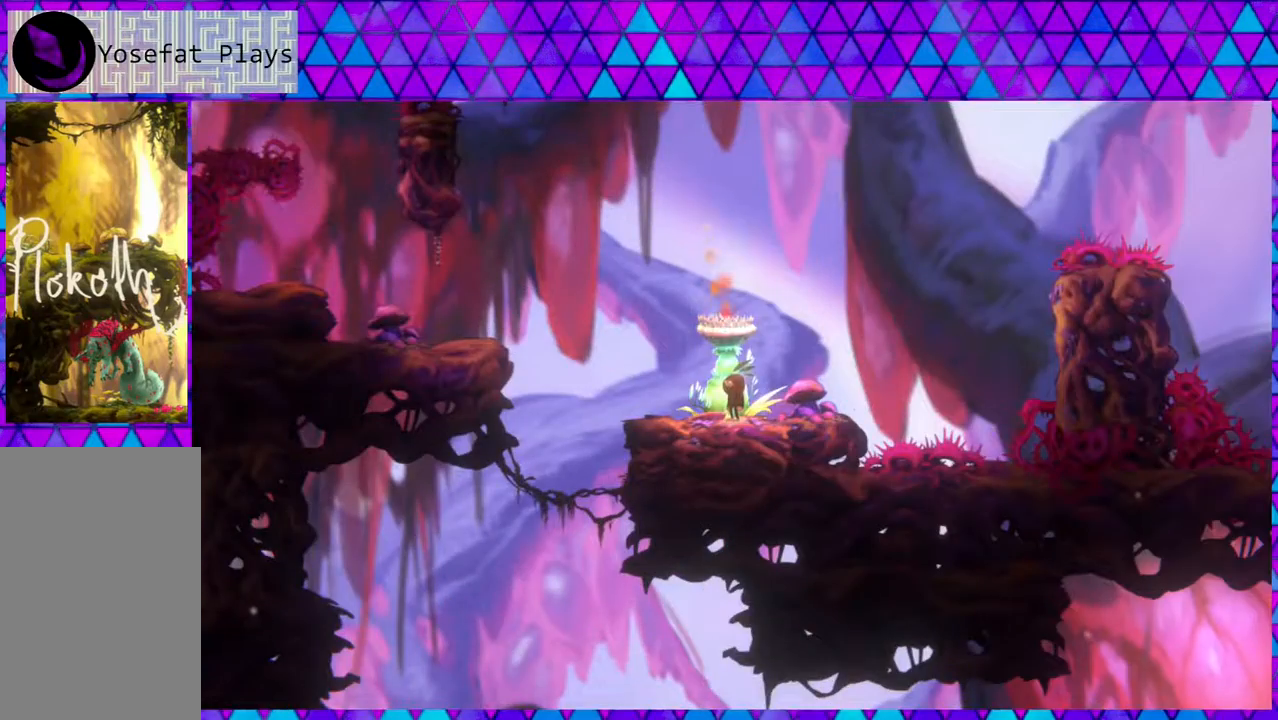
{"buttons": ["B"], "left_stick": "left", "right_stick": "left", "events": [[167, "left_stick", "left"], [383, "B", "down"]]}
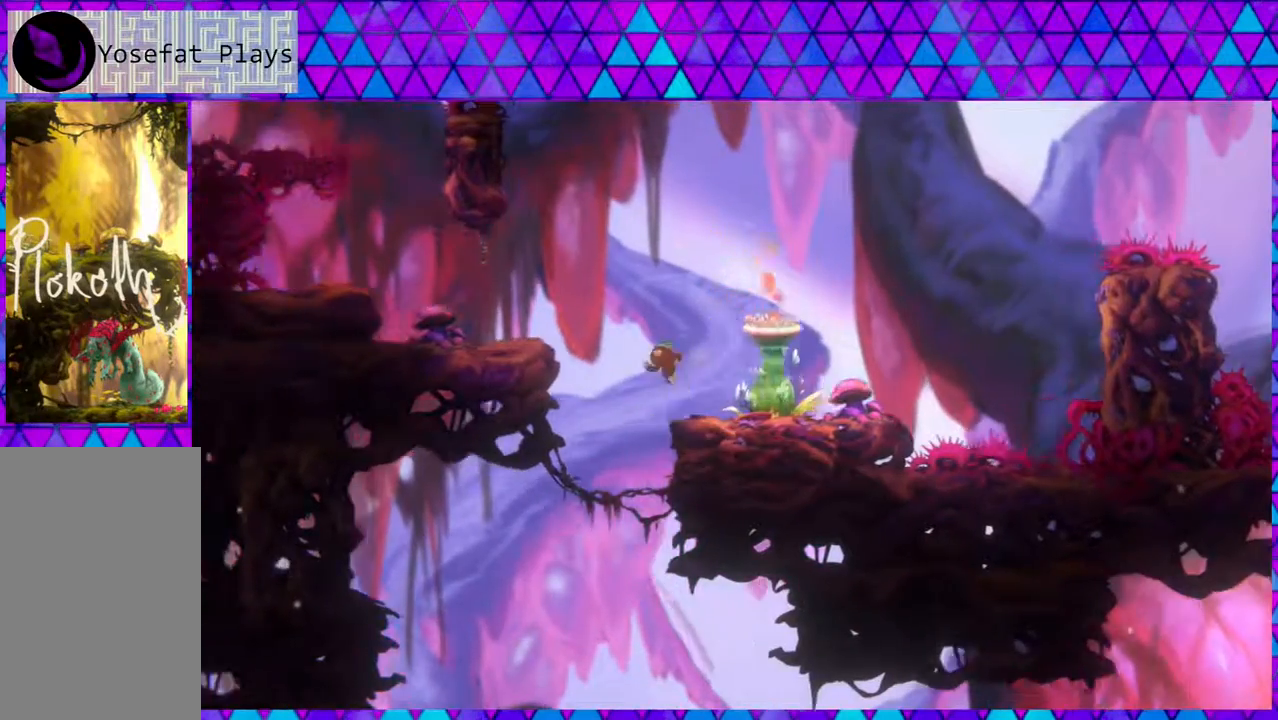
{"buttons": ["B"], "left_stick": "left", "right_stick": "left", "events": [[283, "B", "up"], [500, "B", "down"]]}
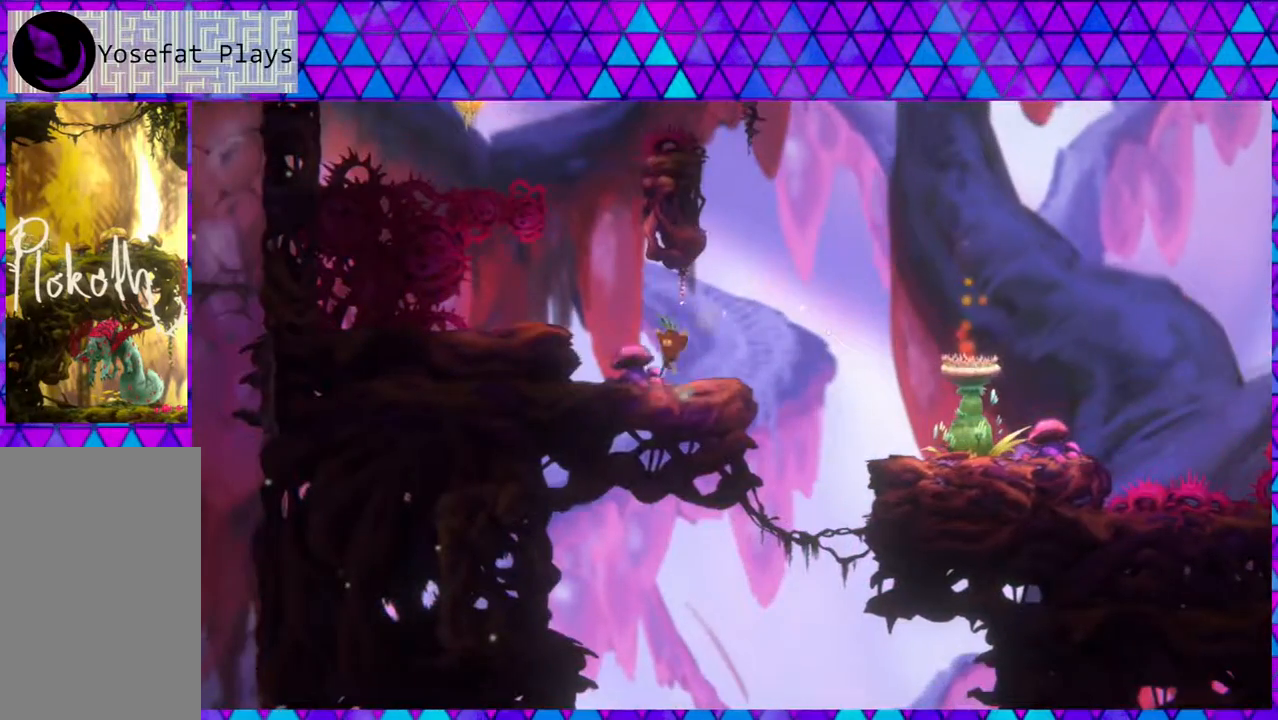
{"buttons": [], "left_stick": "center", "right_stick": "left", "events": [[83, "B", "up"], [350, "left_stick", "center"]]}
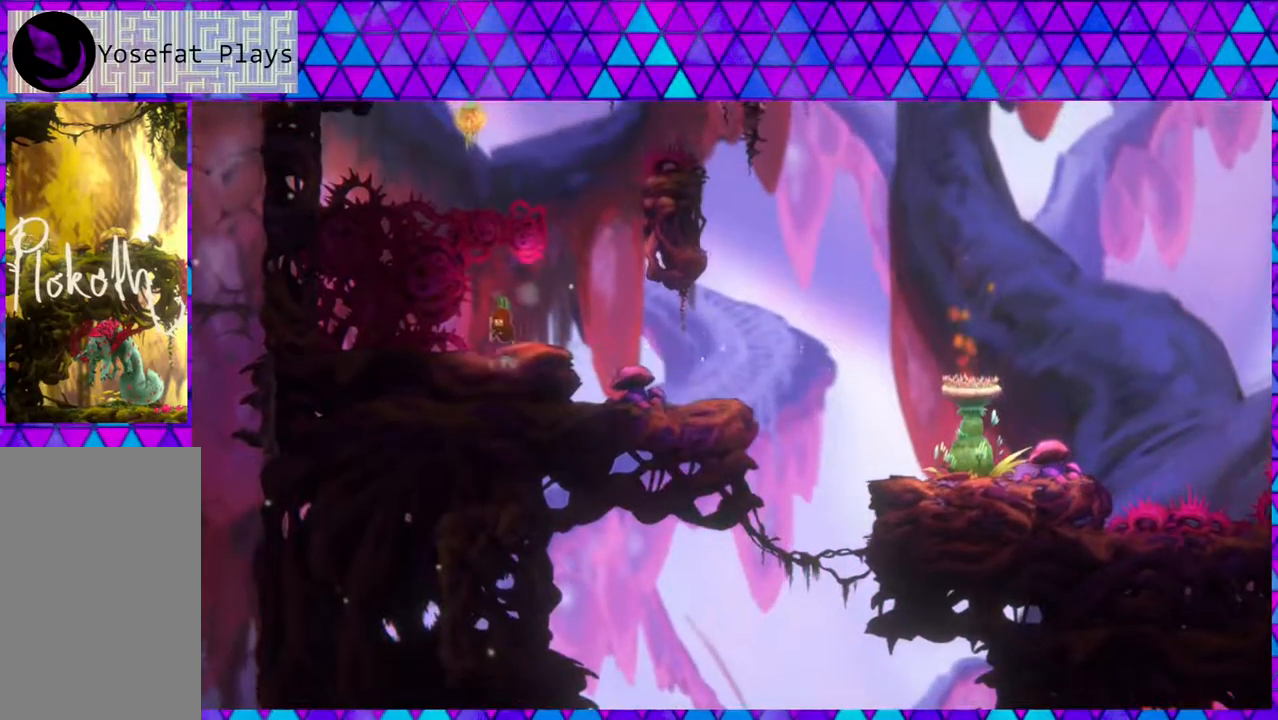
{"buttons": ["B"], "left_stick": "right", "right_stick": "left", "events": [[200, "left_stick", "right"], [300, "B", "down"]]}
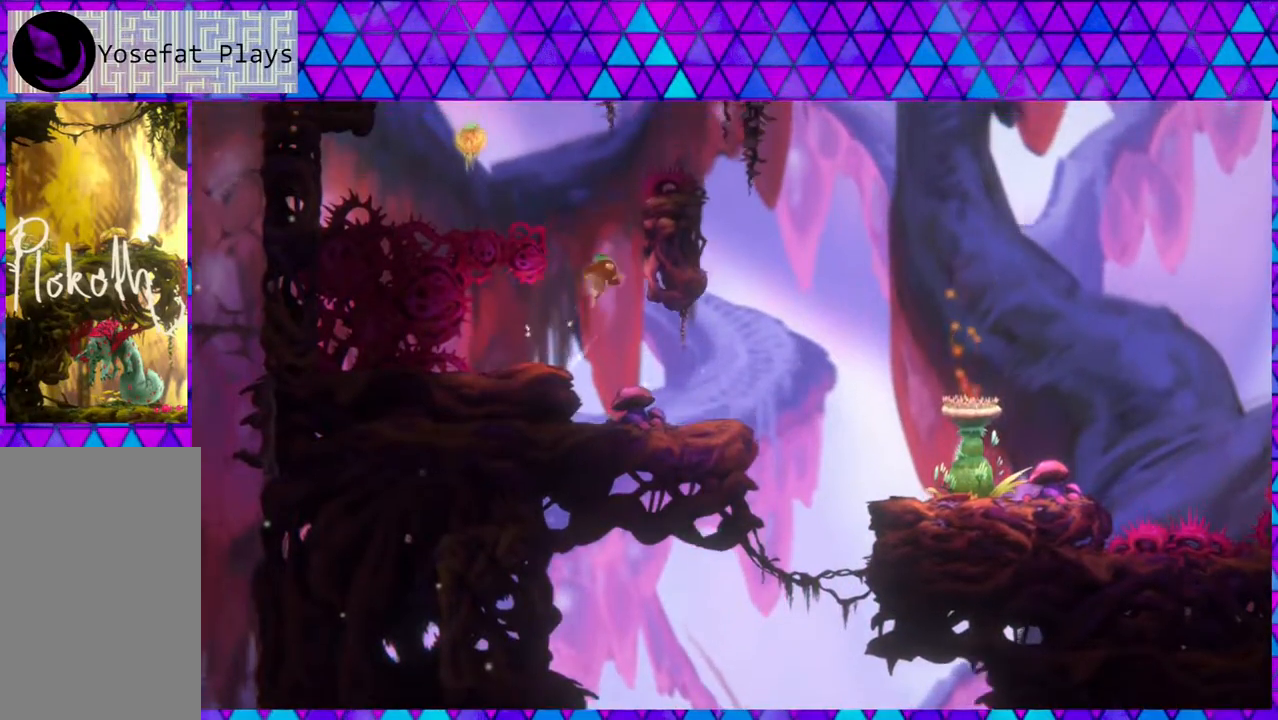
{"buttons": ["B"], "left_stick": "up-left", "right_stick": "left", "events": [[200, "B", "up"], [250, "B", "down"], [250, "left_stick", "up-left"]]}
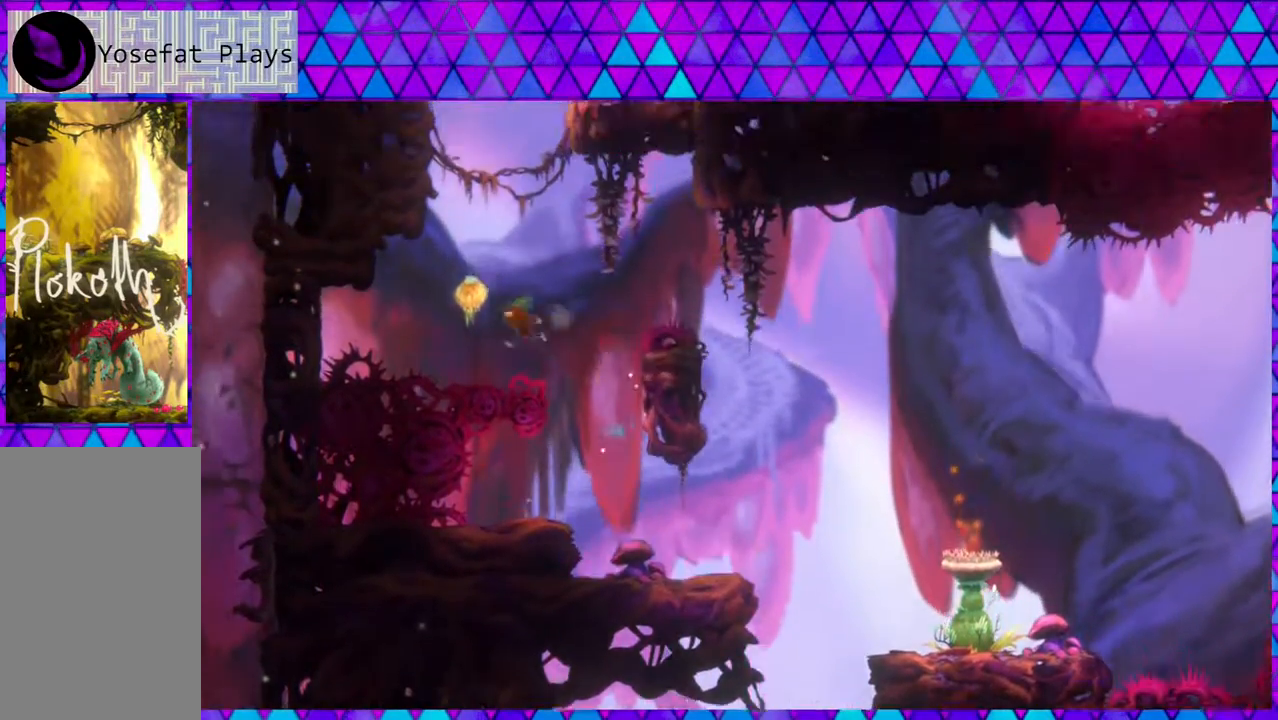
{"buttons": ["B", "Y"], "left_stick": "up-left", "right_stick": "left", "events": [[83, "Y", "down"], [83, "left_stick", "up"], [367, "right_stick", "center"], [417, "right_stick", "left"], [483, "left_stick", "up-left"]]}
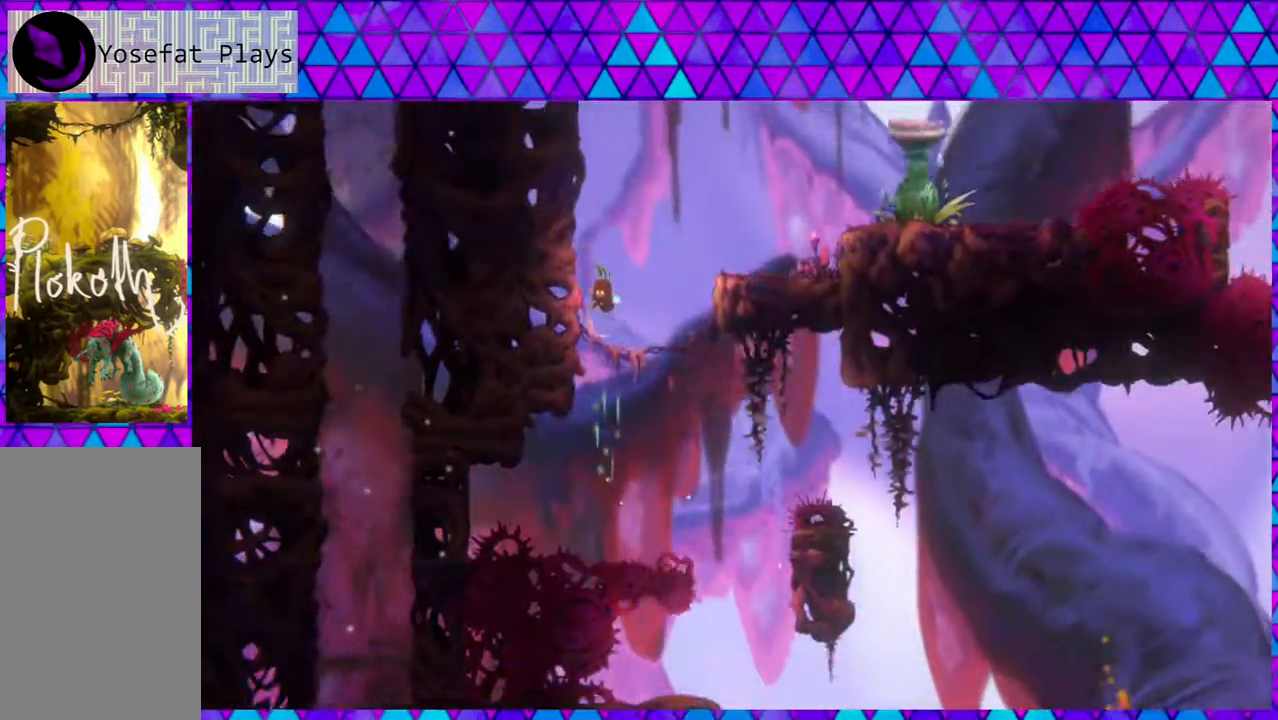
{"buttons": ["B"], "left_stick": "left", "right_stick": "left", "events": [[50, "Y", "up"], [83, "B", "up"], [133, "B", "down"], [333, "left_stick", "left"]]}
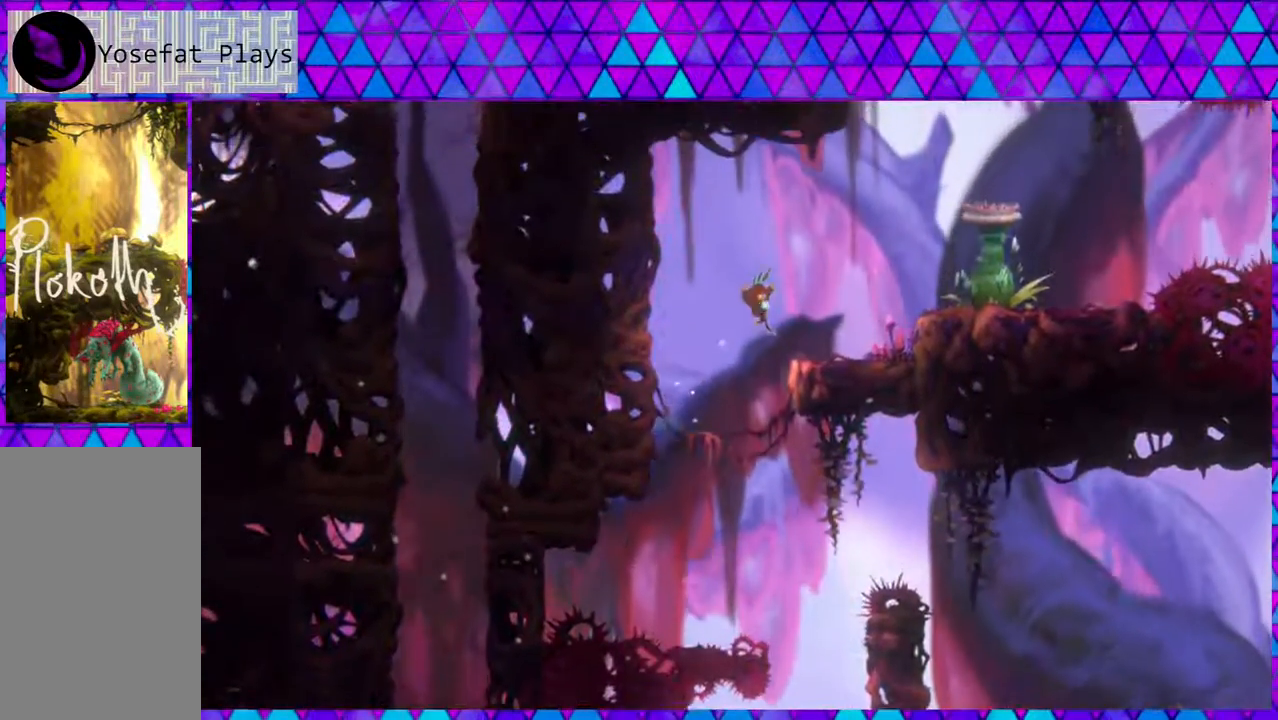
{"buttons": ["B"], "left_stick": "right", "right_stick": "left", "events": [[117, "left_stick", "right"], [150, "B", "up"], [283, "B", "down"]]}
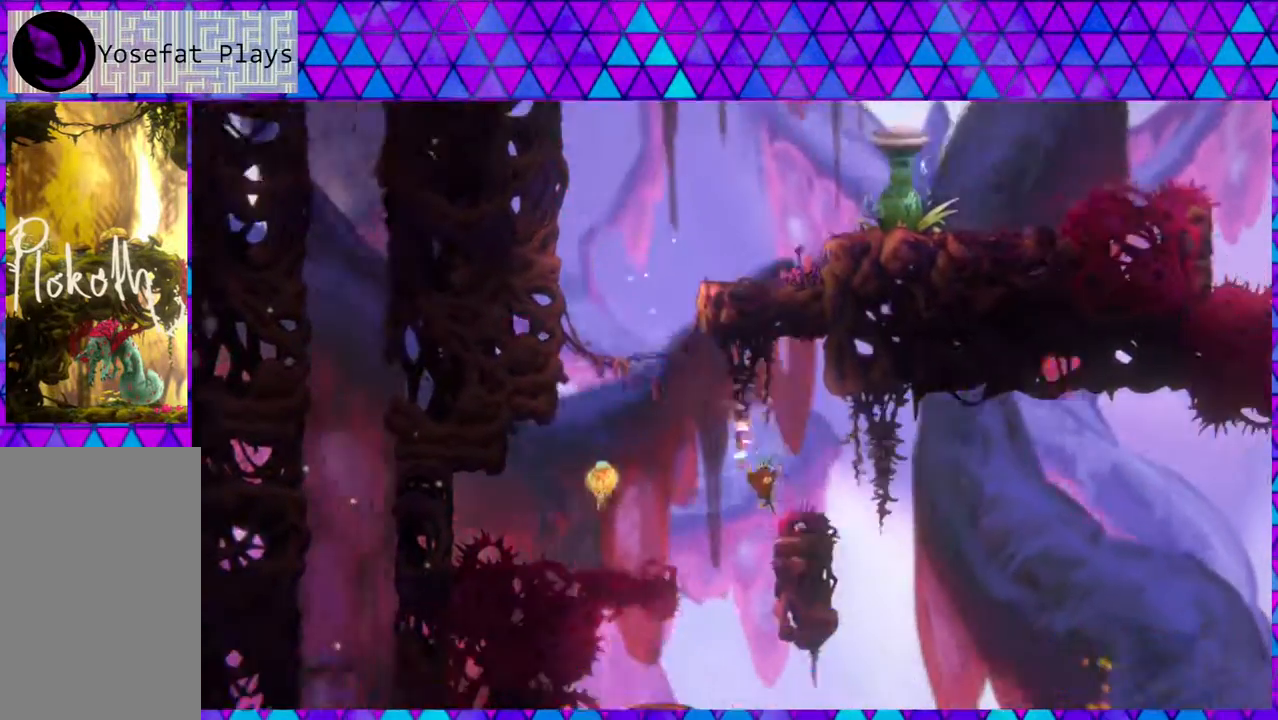
{"buttons": [], "left_stick": "center", "right_stick": "left", "events": [[117, "left_stick", "left"], [167, "B", "up"], [283, "left_stick", "center"]]}
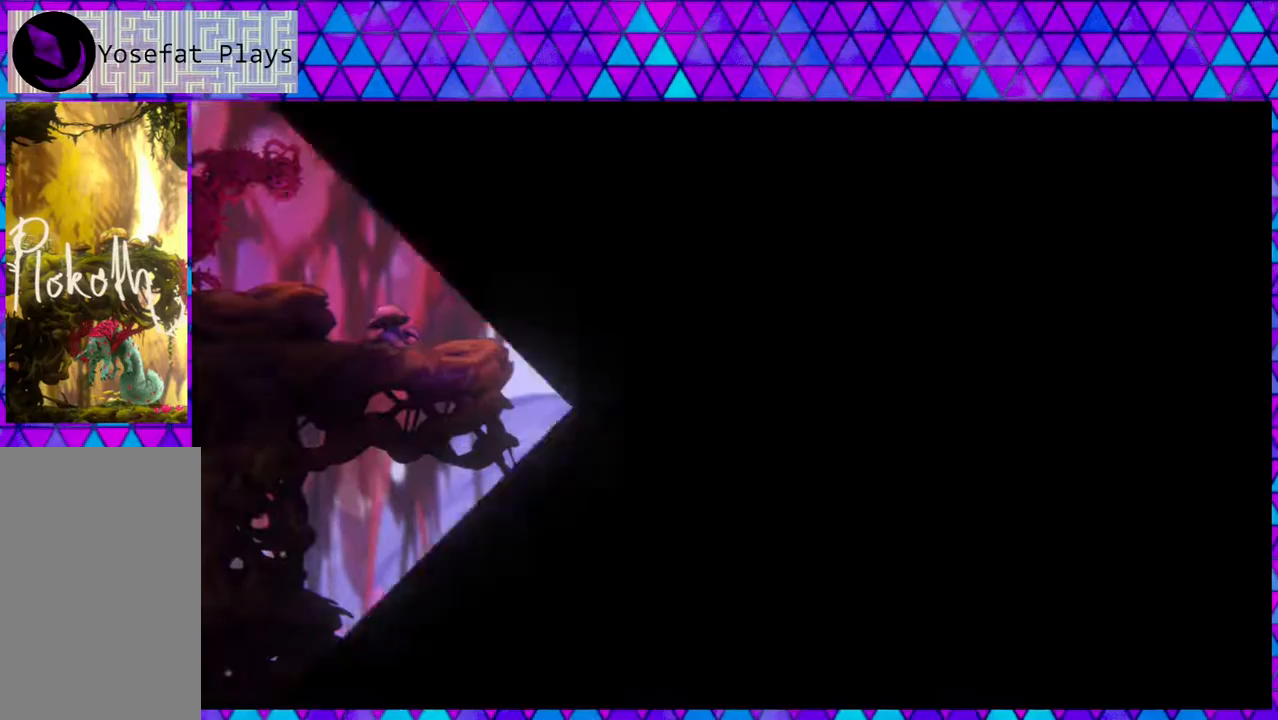
{"buttons": [], "left_stick": "center", "right_stick": "left", "events": []}
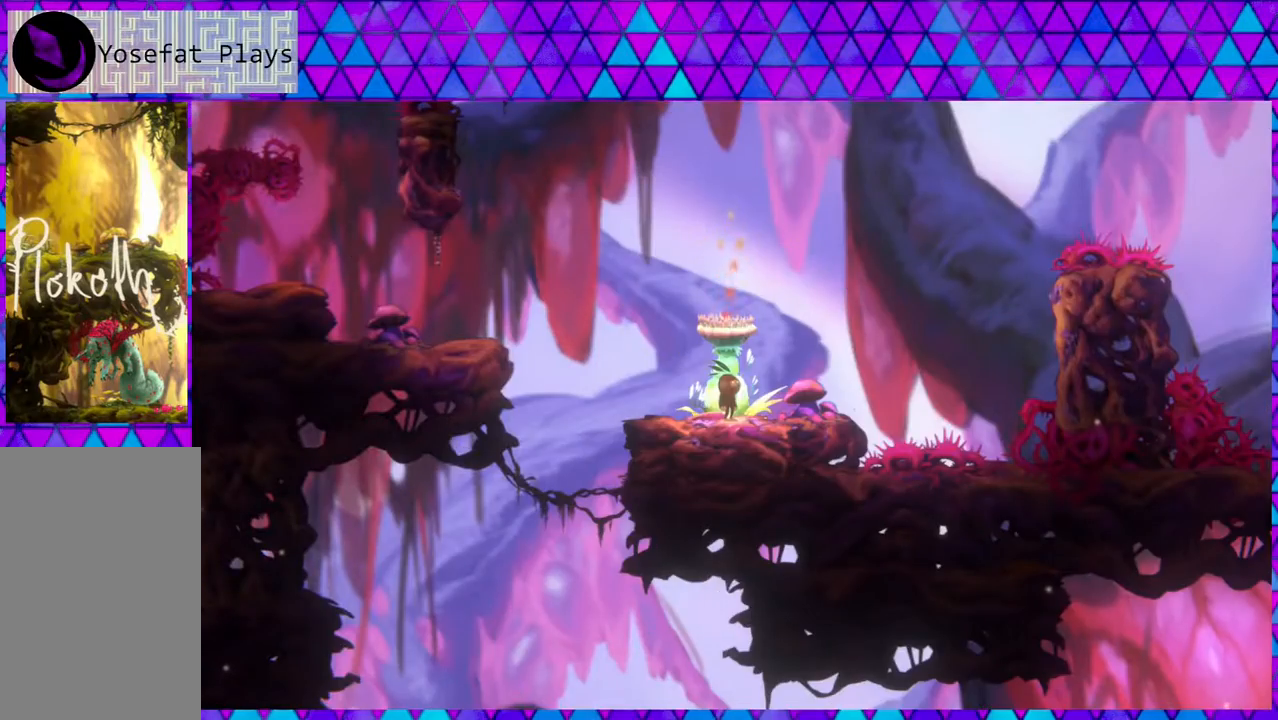
{"buttons": ["B"], "left_stick": "left", "right_stick": "left", "events": [[17, "left_stick", "left"], [250, "B", "down"]]}
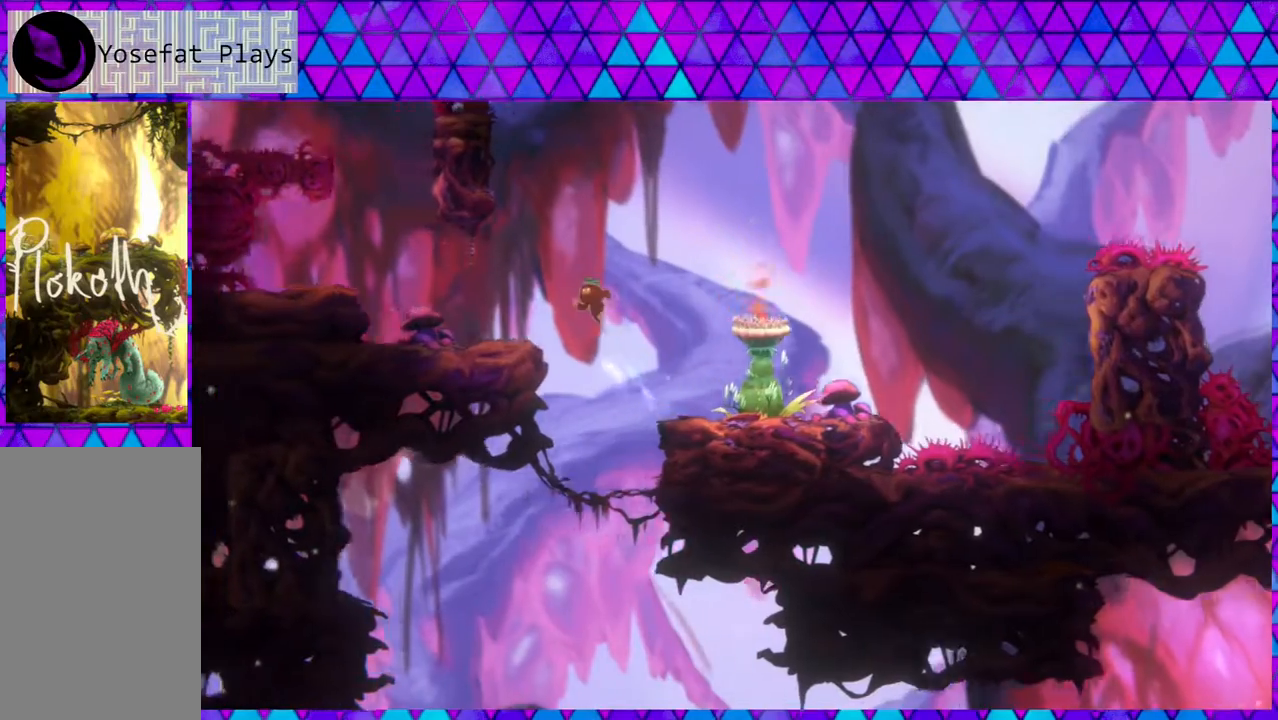
{"buttons": ["B"], "left_stick": "left", "right_stick": "left", "events": [[167, "B", "up"], [300, "B", "down"]]}
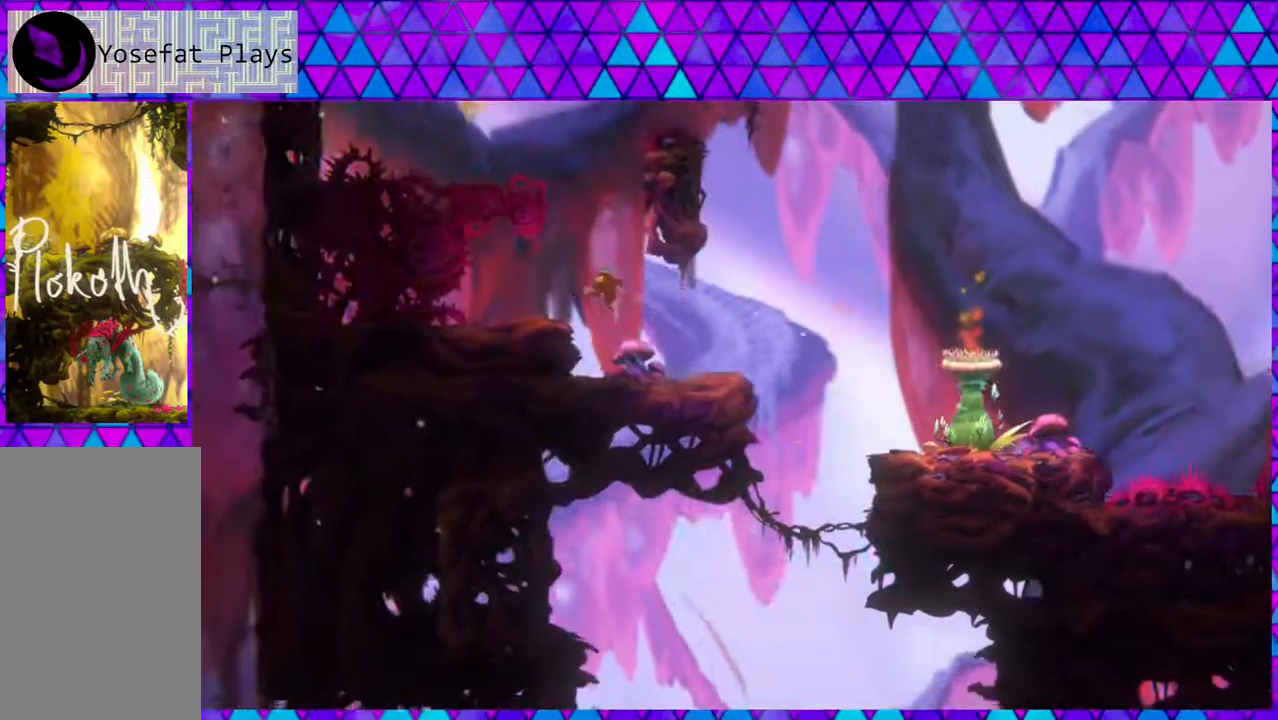
{"buttons": [], "left_stick": "center", "right_stick": "left", "events": [[17, "B", "up"], [117, "left_stick", "center"]]}
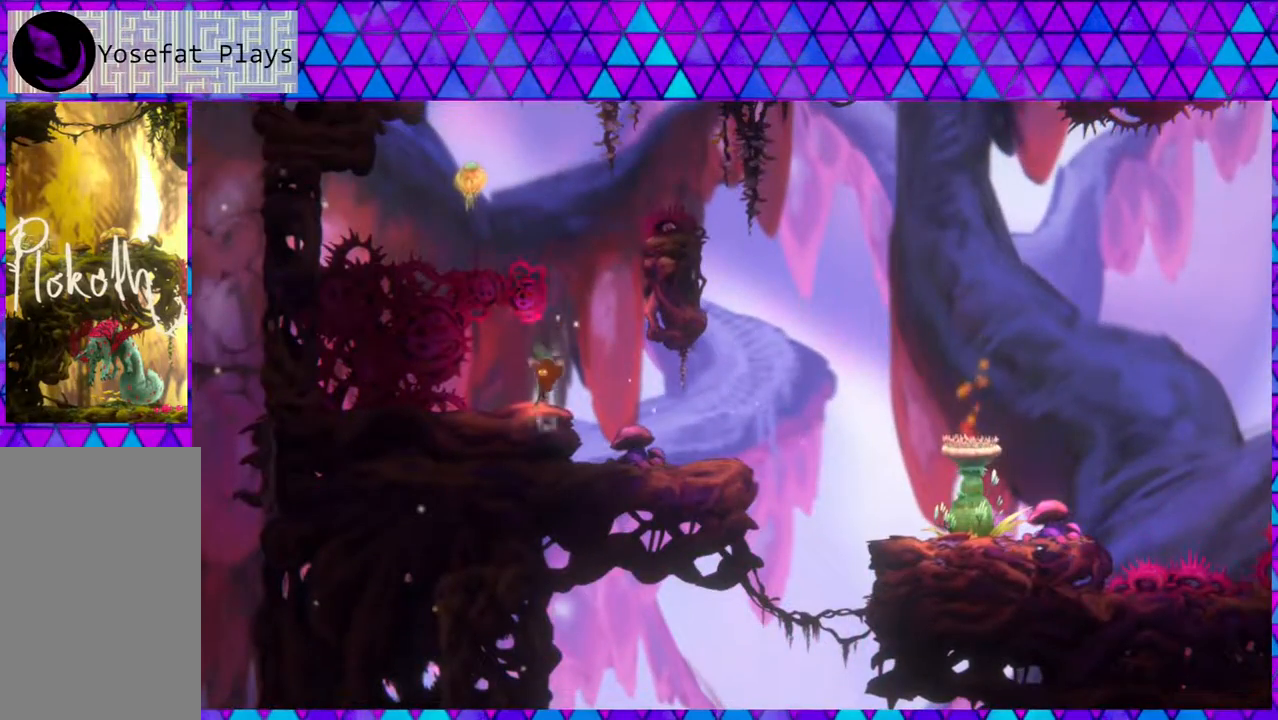
{"buttons": ["B"], "left_stick": "right", "right_stick": "left", "events": [[200, "B", "down"], [233, "left_stick", "right"]]}
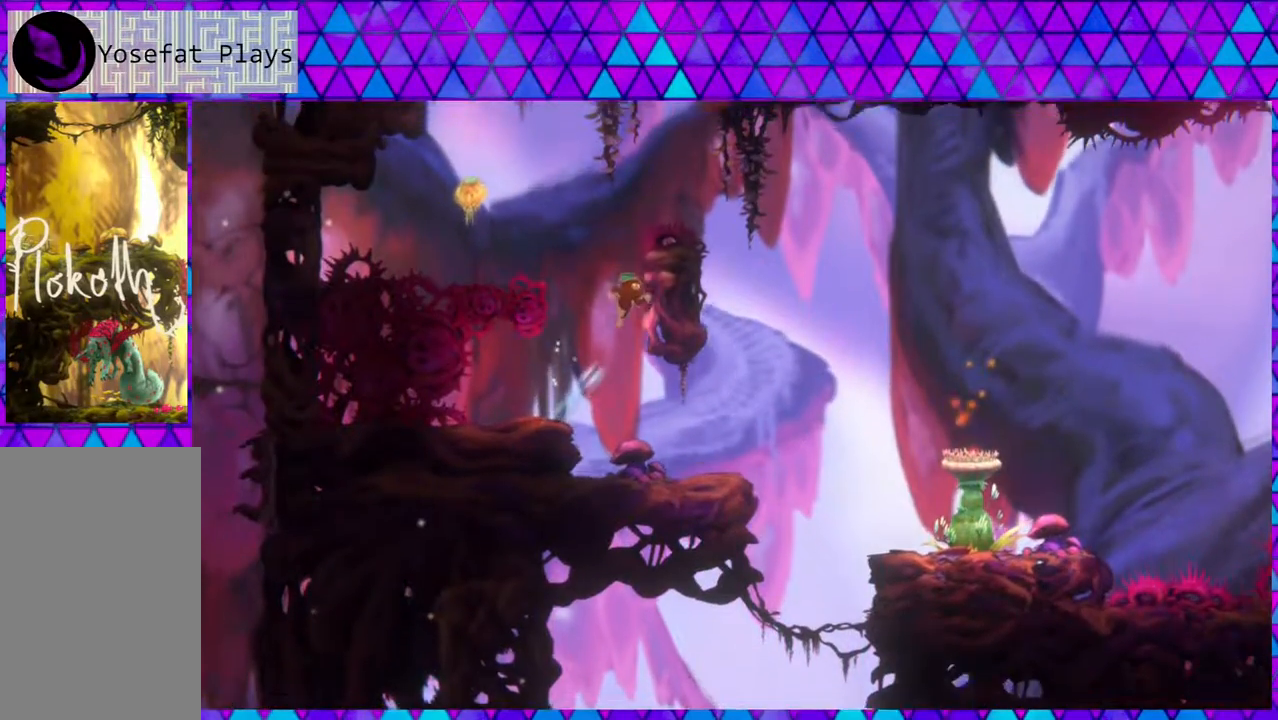
{"buttons": ["B"], "left_stick": "up", "right_stick": "left", "events": [[100, "B", "up"], [167, "B", "down"], [183, "left_stick", "up-left"], [500, "left_stick", "up"]]}
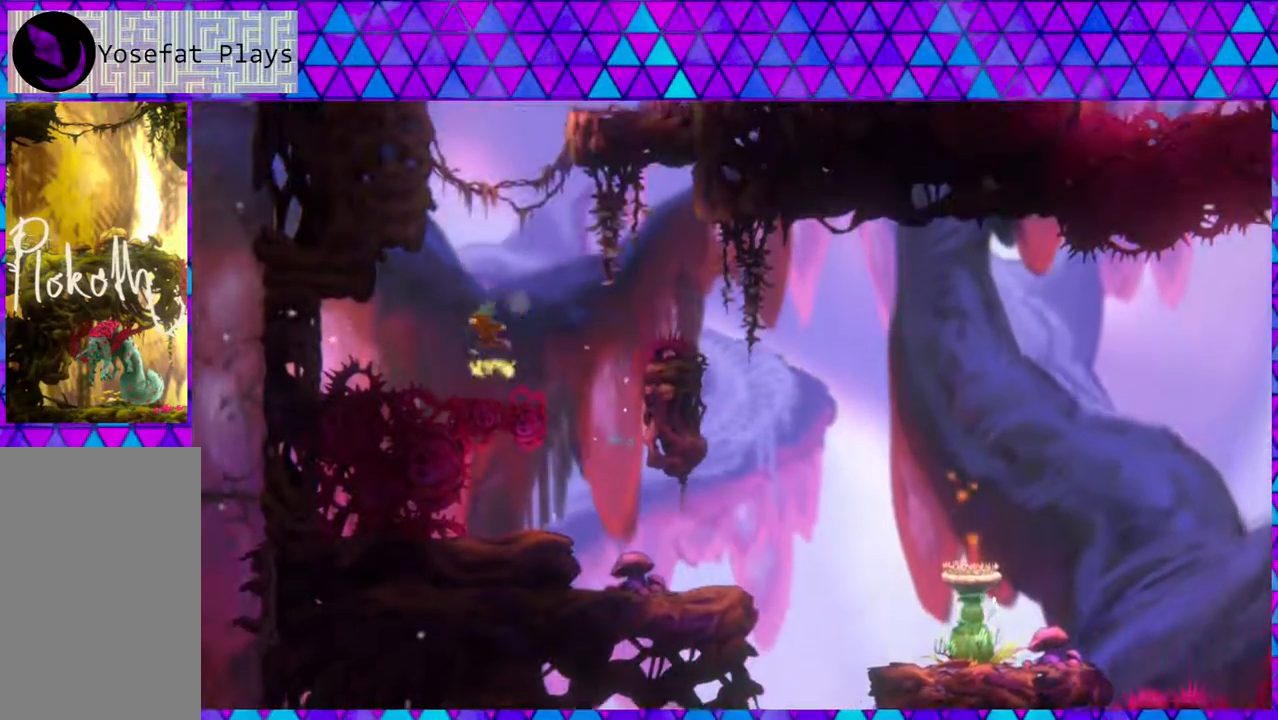
{"buttons": [], "left_stick": "up-left", "right_stick": "left", "events": [[33, "Y", "down"], [383, "left_stick", "up-left"], [467, "Y", "up"], [500, "B", "up"]]}
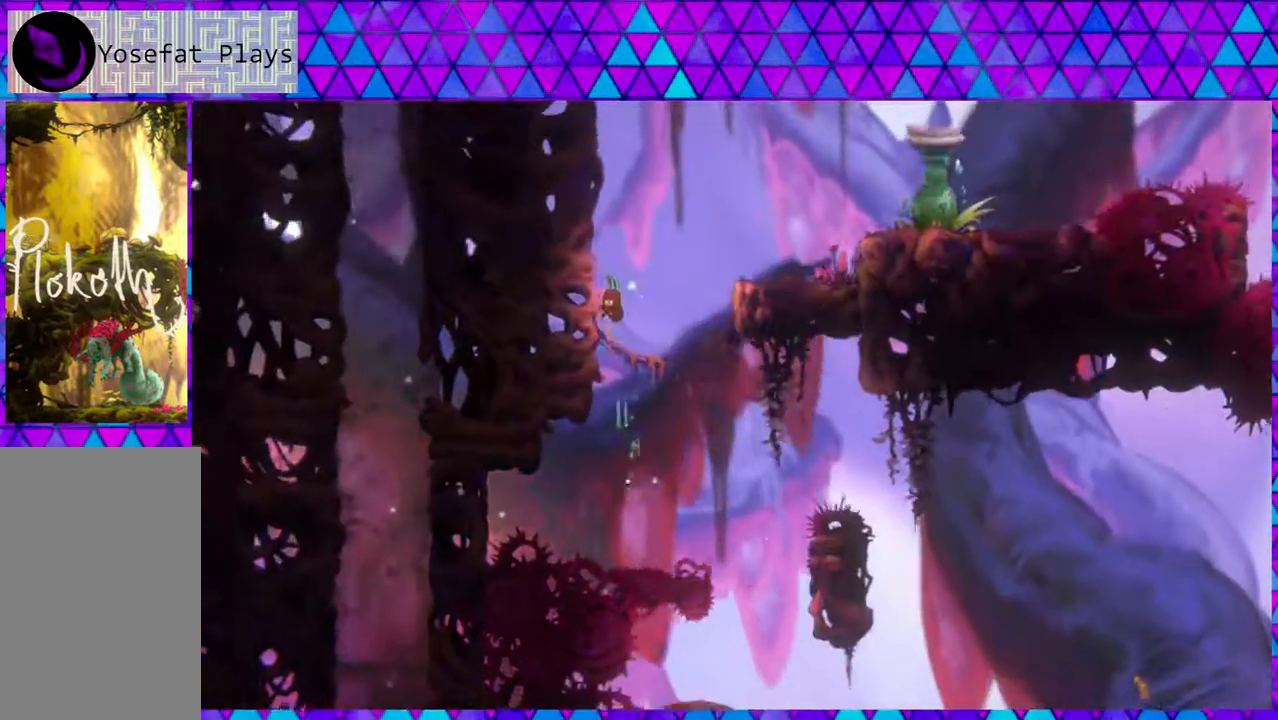
{"buttons": [], "left_stick": "right", "right_stick": "left", "events": [[50, "B", "down"], [183, "left_stick", "right"], [500, "B", "up"]]}
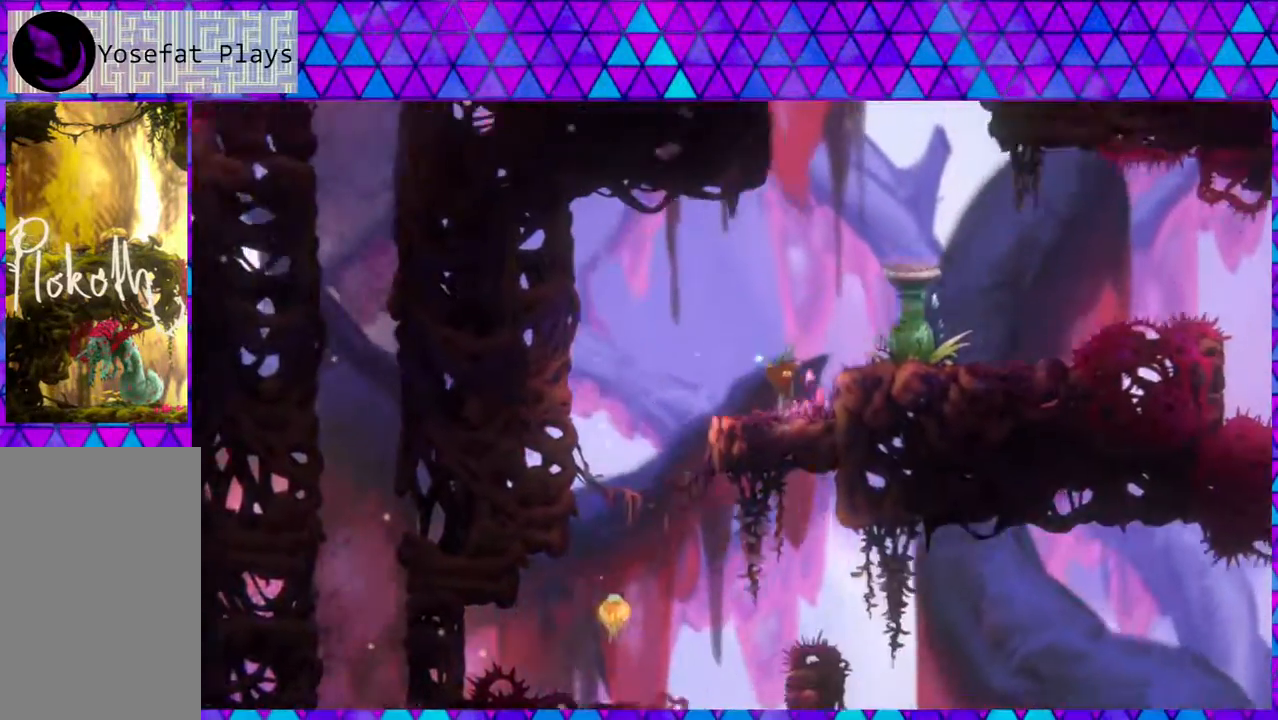
{"buttons": [], "left_stick": "right", "right_stick": "left", "events": [[117, "left_stick", "center"], [217, "B", "down"], [267, "left_stick", "right"], [367, "B", "up"]]}